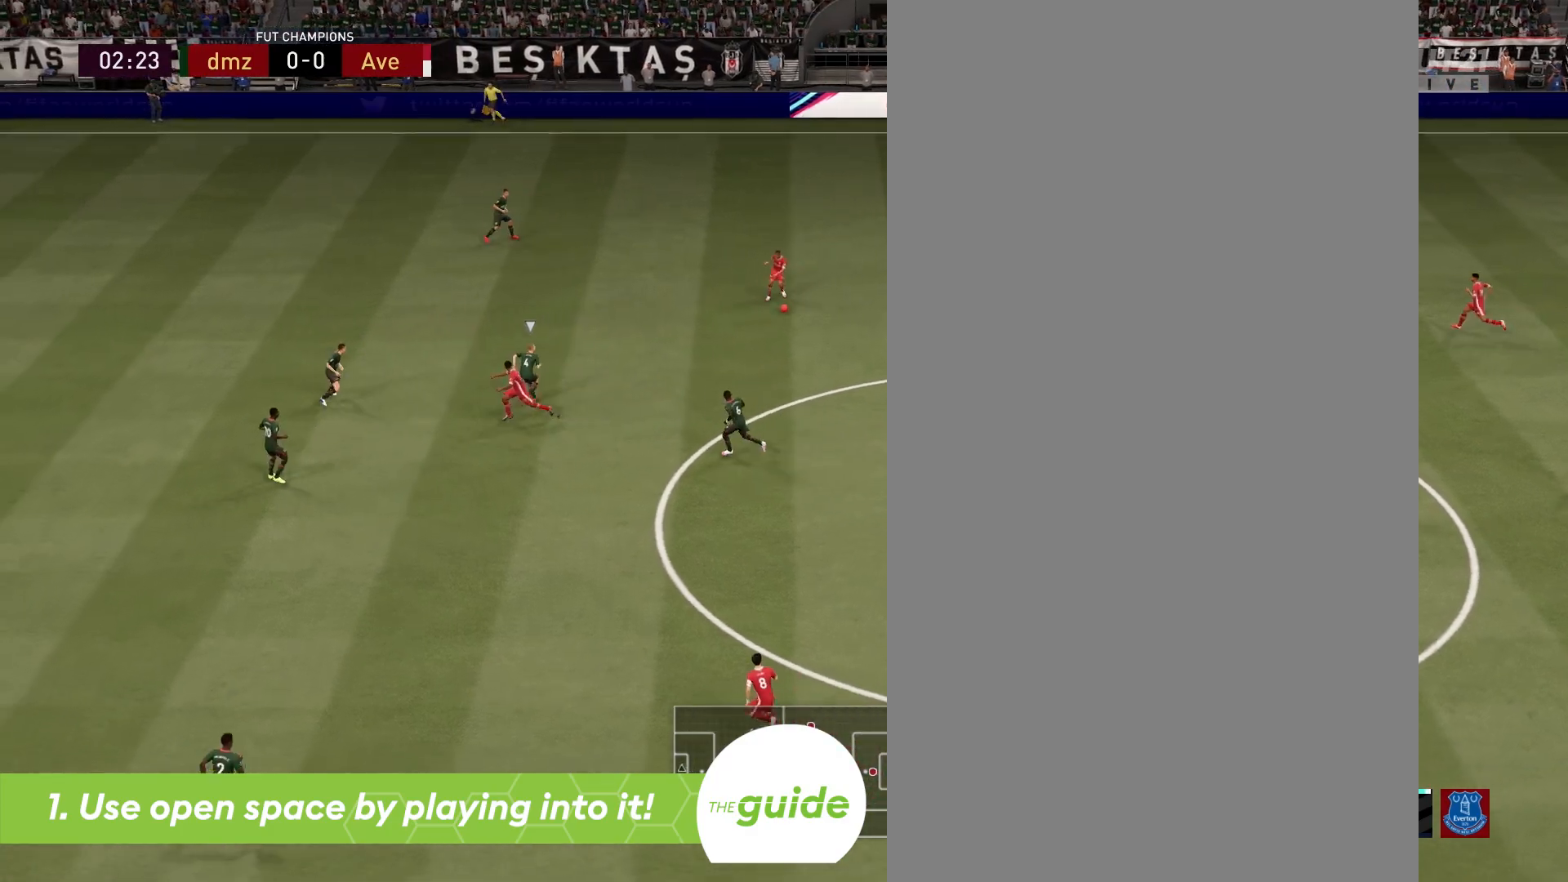
Gameplay with a controller (PlayStation layout); each line is a JSON object with the inputs held at the frame after it. "events" lists button and stick changes between this image and that frame as [ms after this image, input, new state], when the widget could be followed in between.
{"buttons": [], "left_stick": "down", "right_stick": "center", "events": [[150, "left_stick", "down"]]}
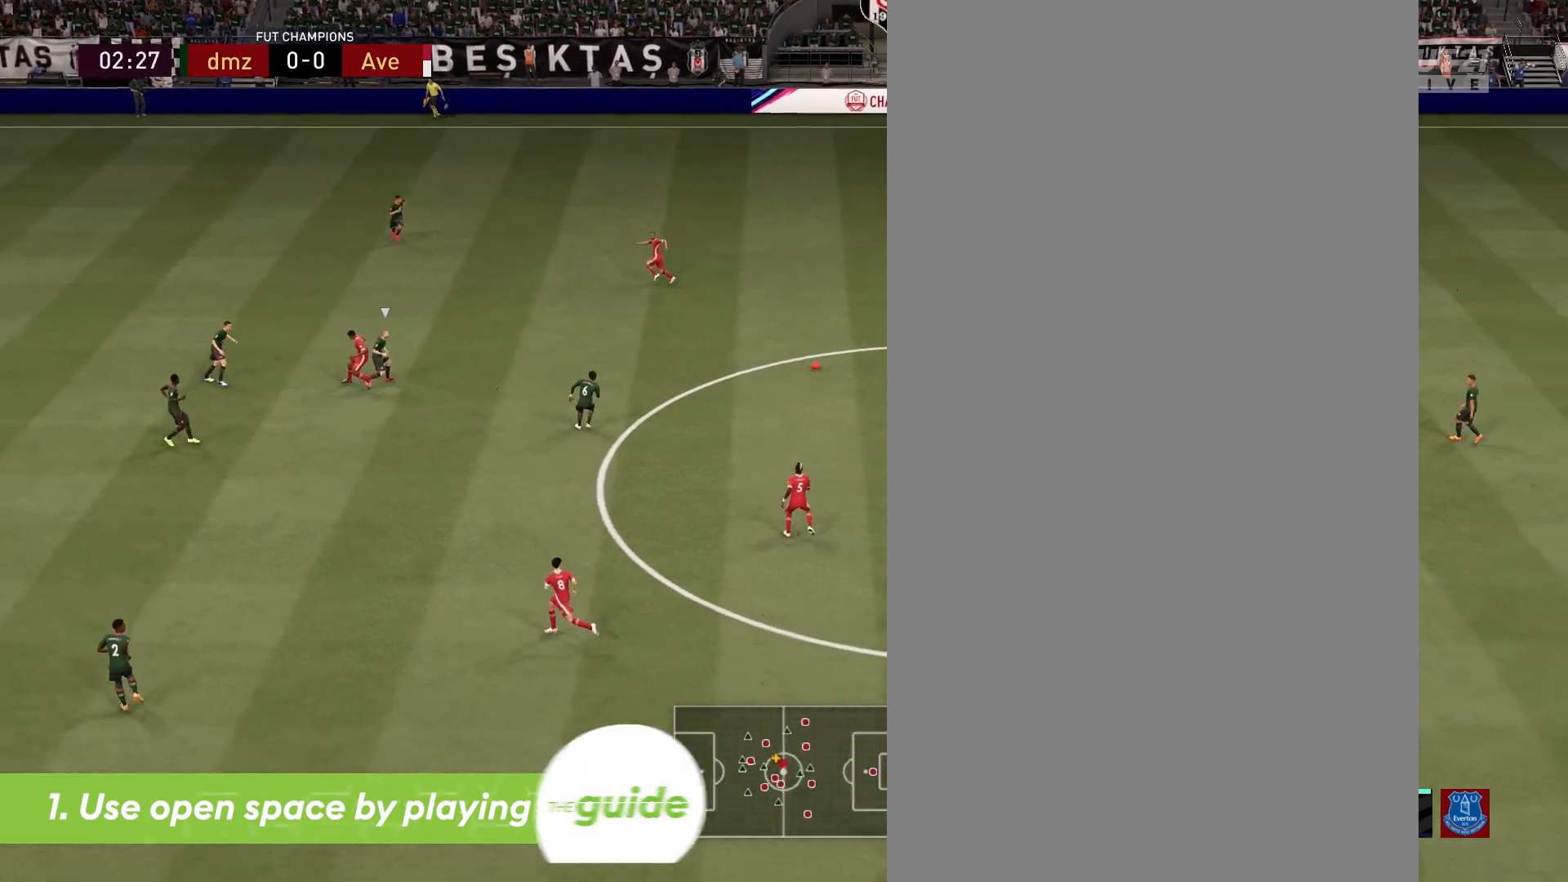
{"buttons": [], "left_stick": "center", "right_stick": "center", "events": [[100, "CROSS", "down"], [233, "CROSS", "up"], [400, "left_stick", "center"]]}
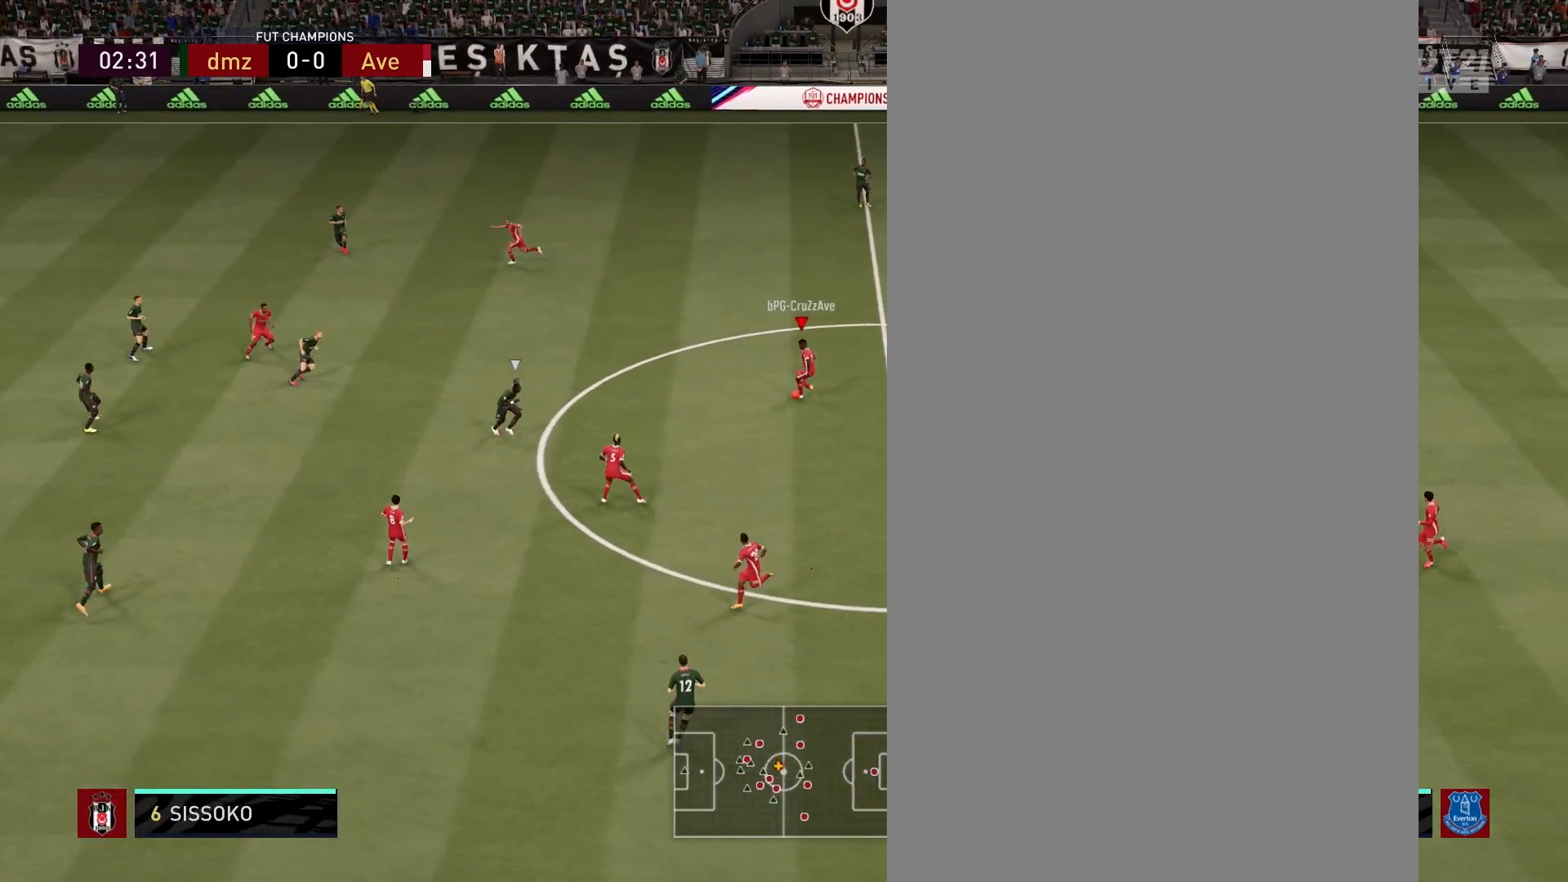
{"buttons": [], "left_stick": "center", "right_stick": "center", "events": []}
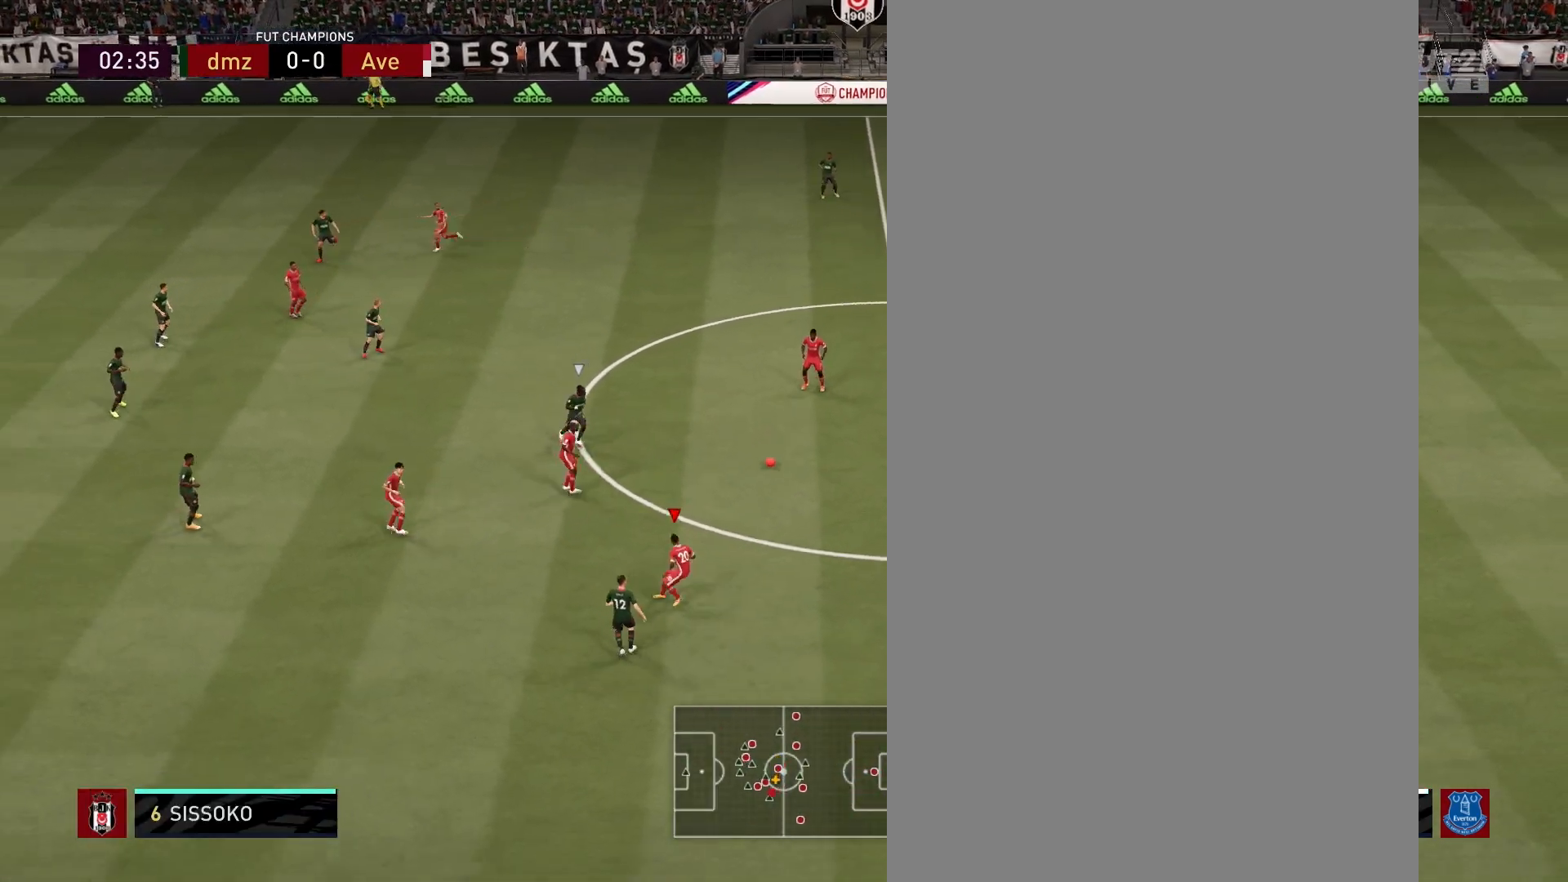
{"buttons": [], "left_stick": "down-right", "right_stick": "center", "events": [[133, "left_stick", "down-right"]]}
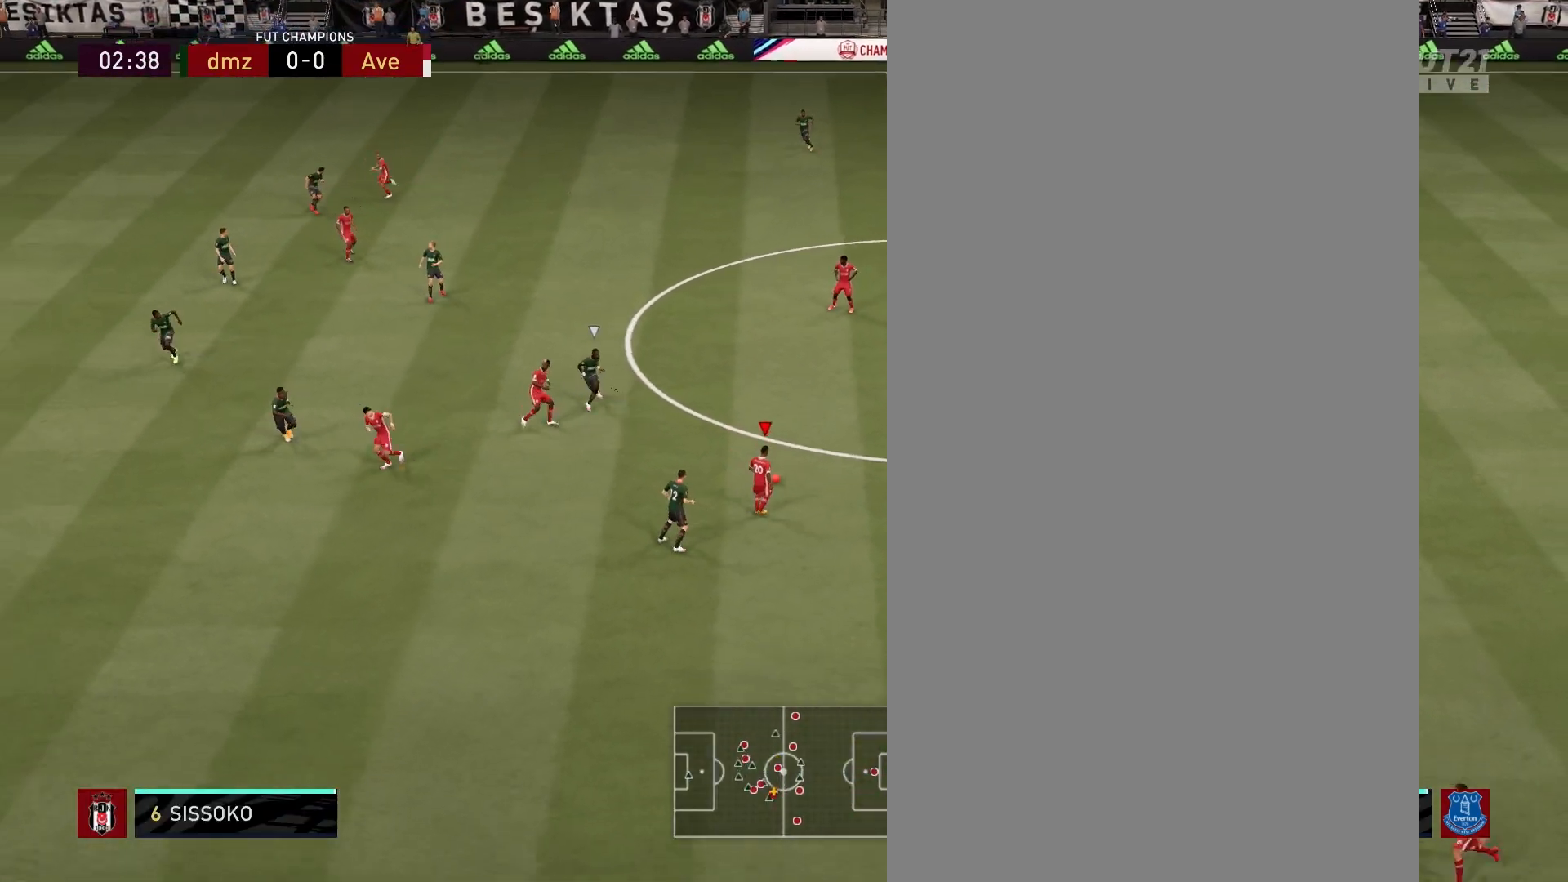
{"buttons": [], "left_stick": "down", "right_stick": "center", "events": [[100, "TRIANGLE", "down"], [117, "left_stick", "down"], [267, "TRIANGLE", "up"]]}
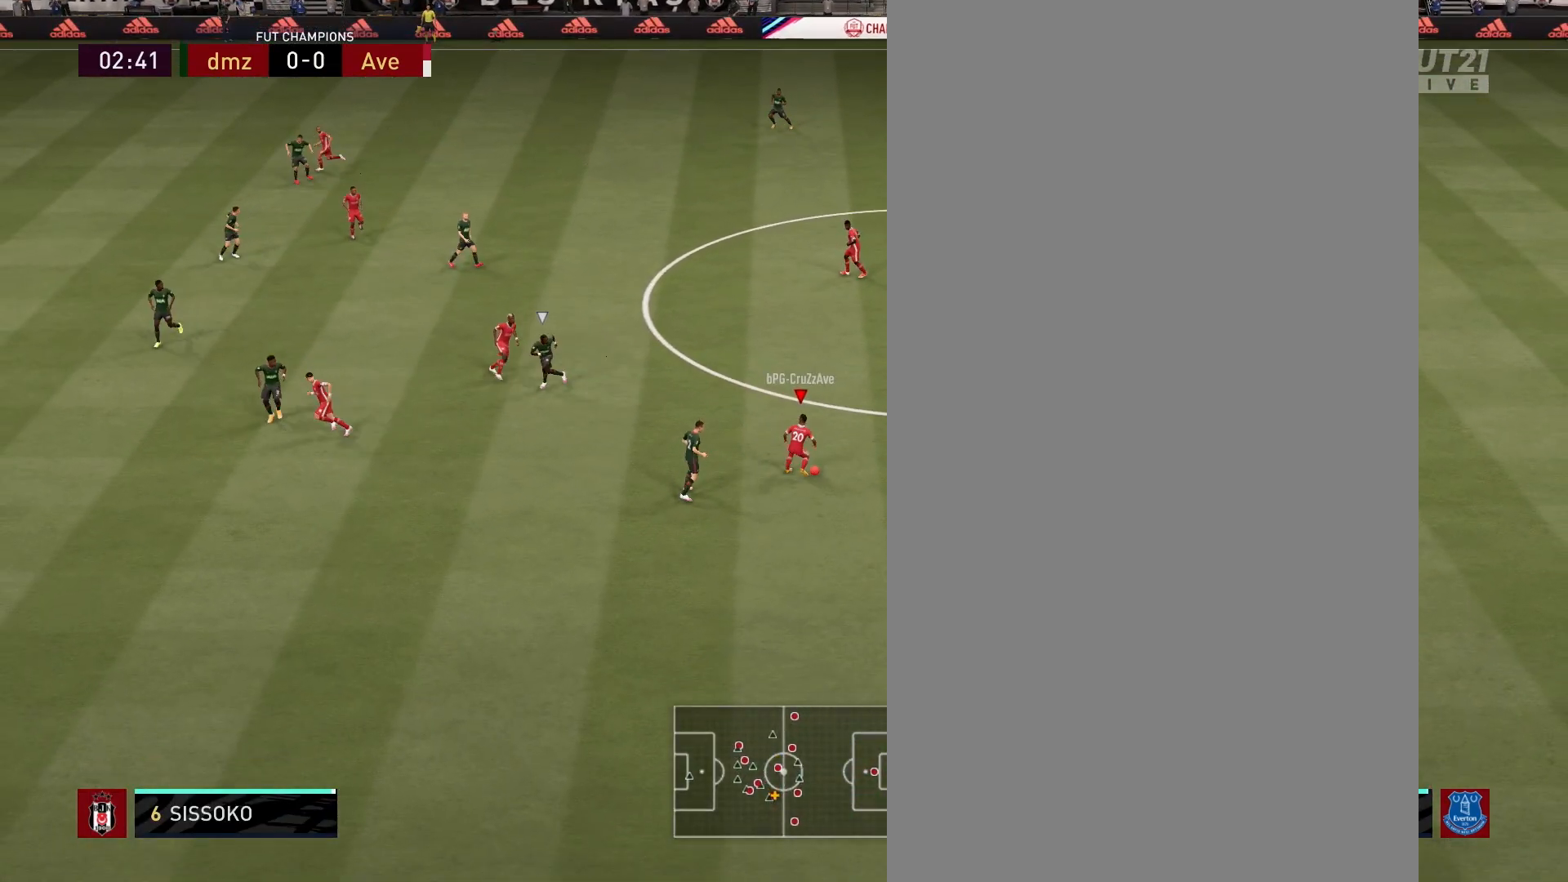
{"buttons": [], "left_stick": "down", "right_stick": "center", "events": []}
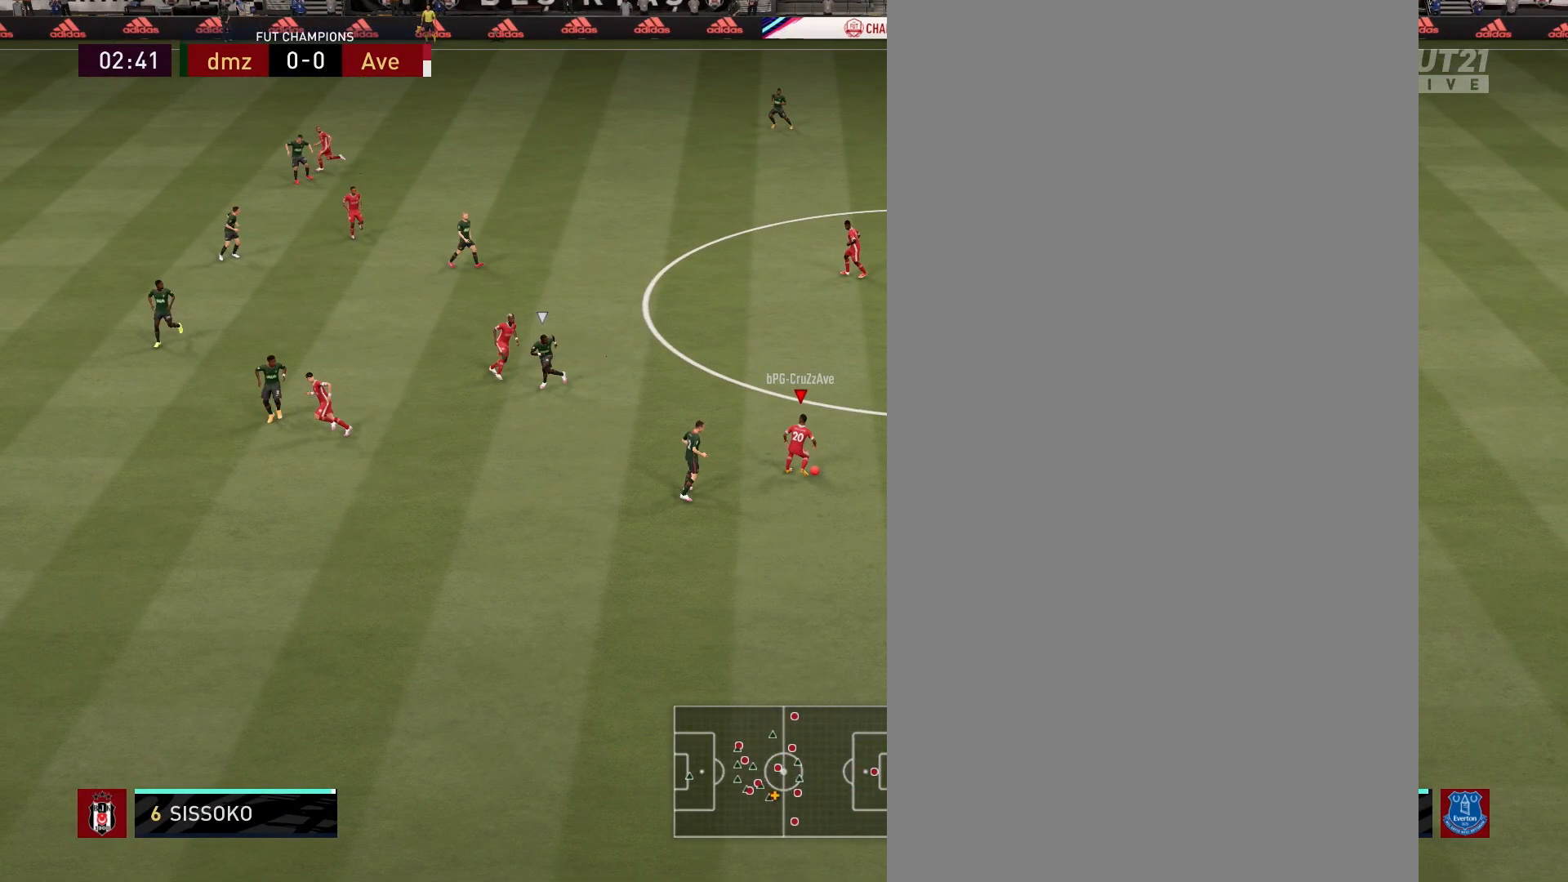
{"buttons": [], "left_stick": "down", "right_stick": "center", "events": []}
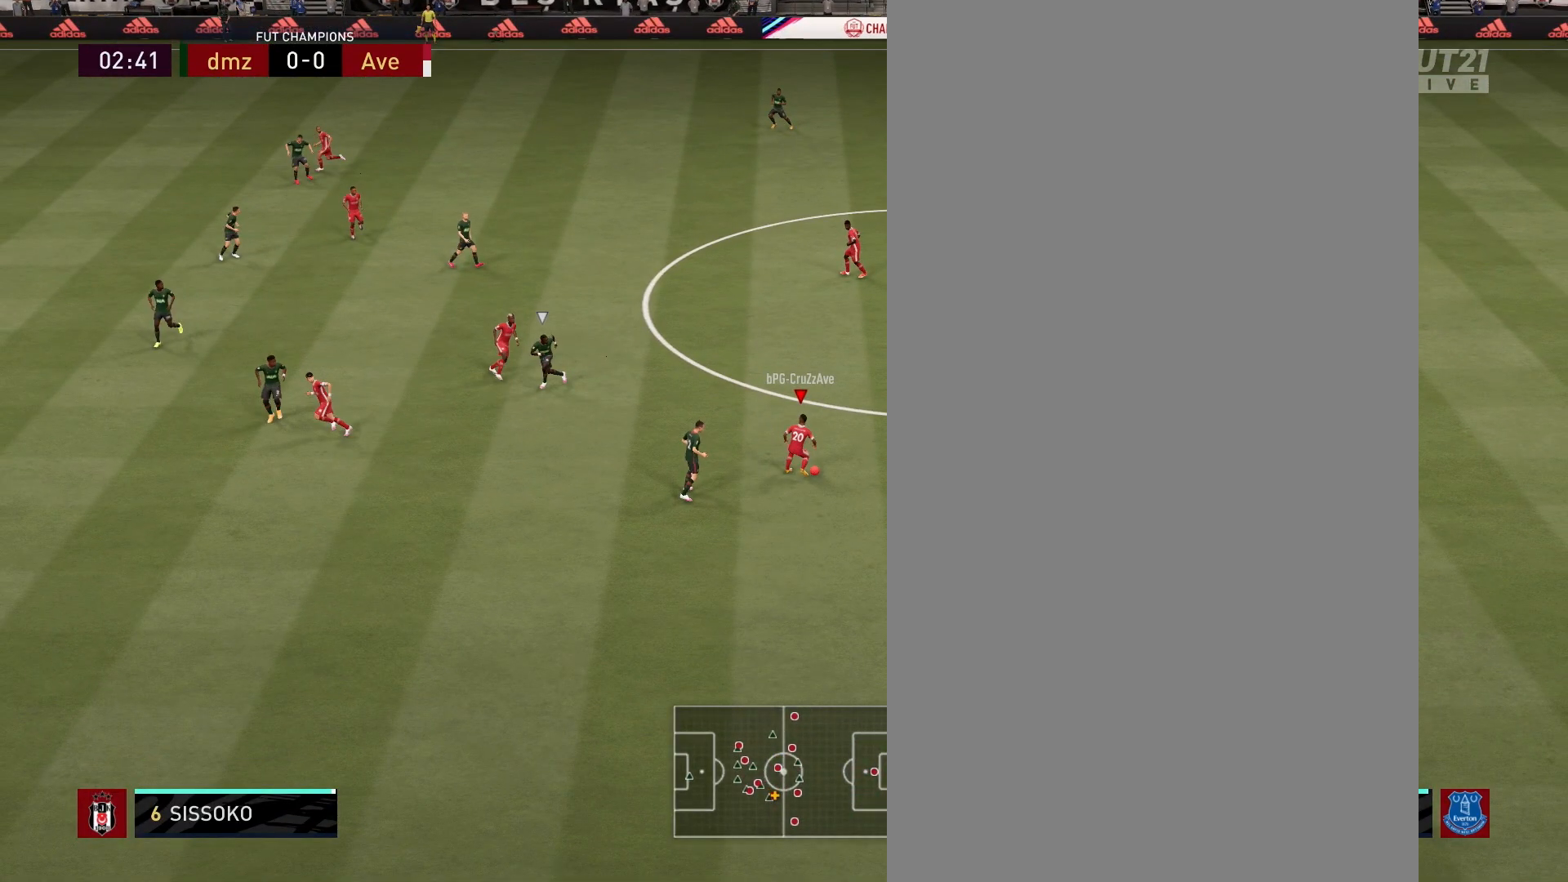
{"buttons": [], "left_stick": "down", "right_stick": "center", "events": []}
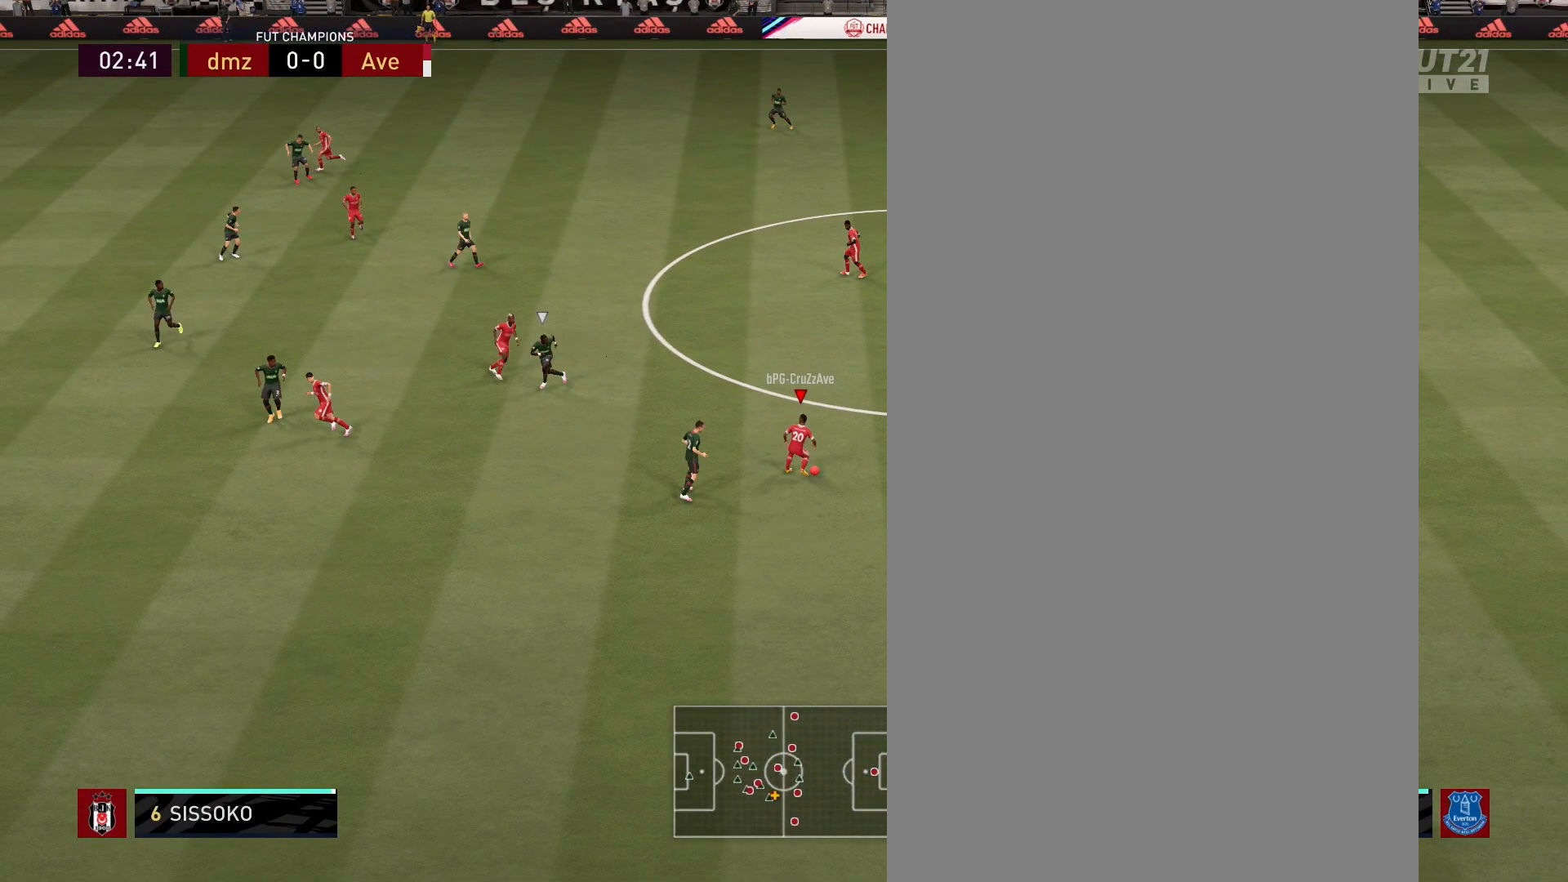
{"buttons": [], "left_stick": "down", "right_stick": "center", "events": []}
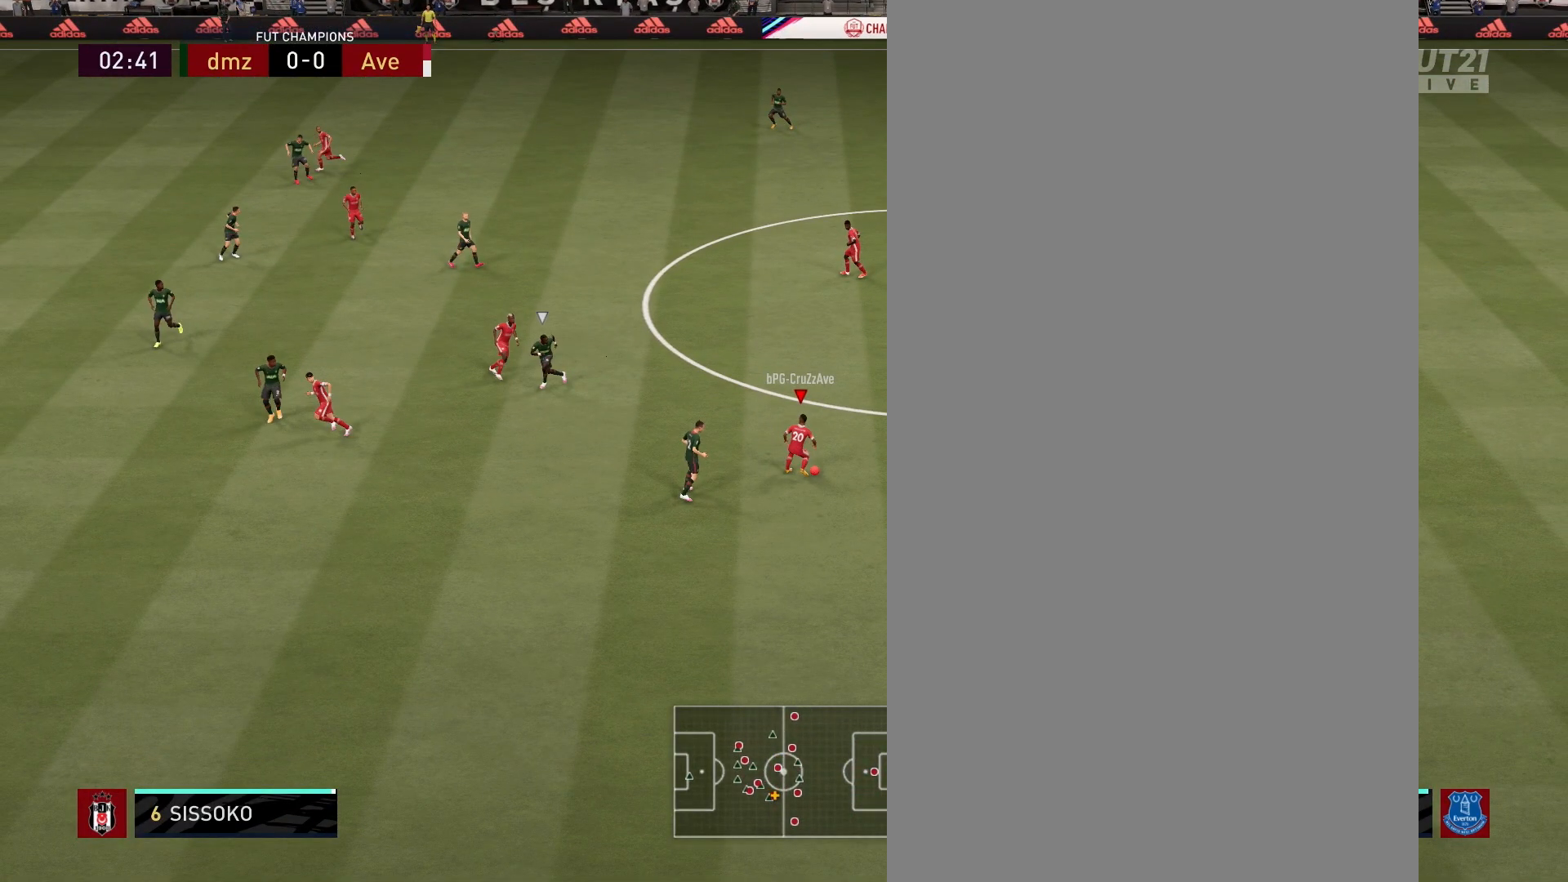
{"buttons": [], "left_stick": "down", "right_stick": "center", "events": []}
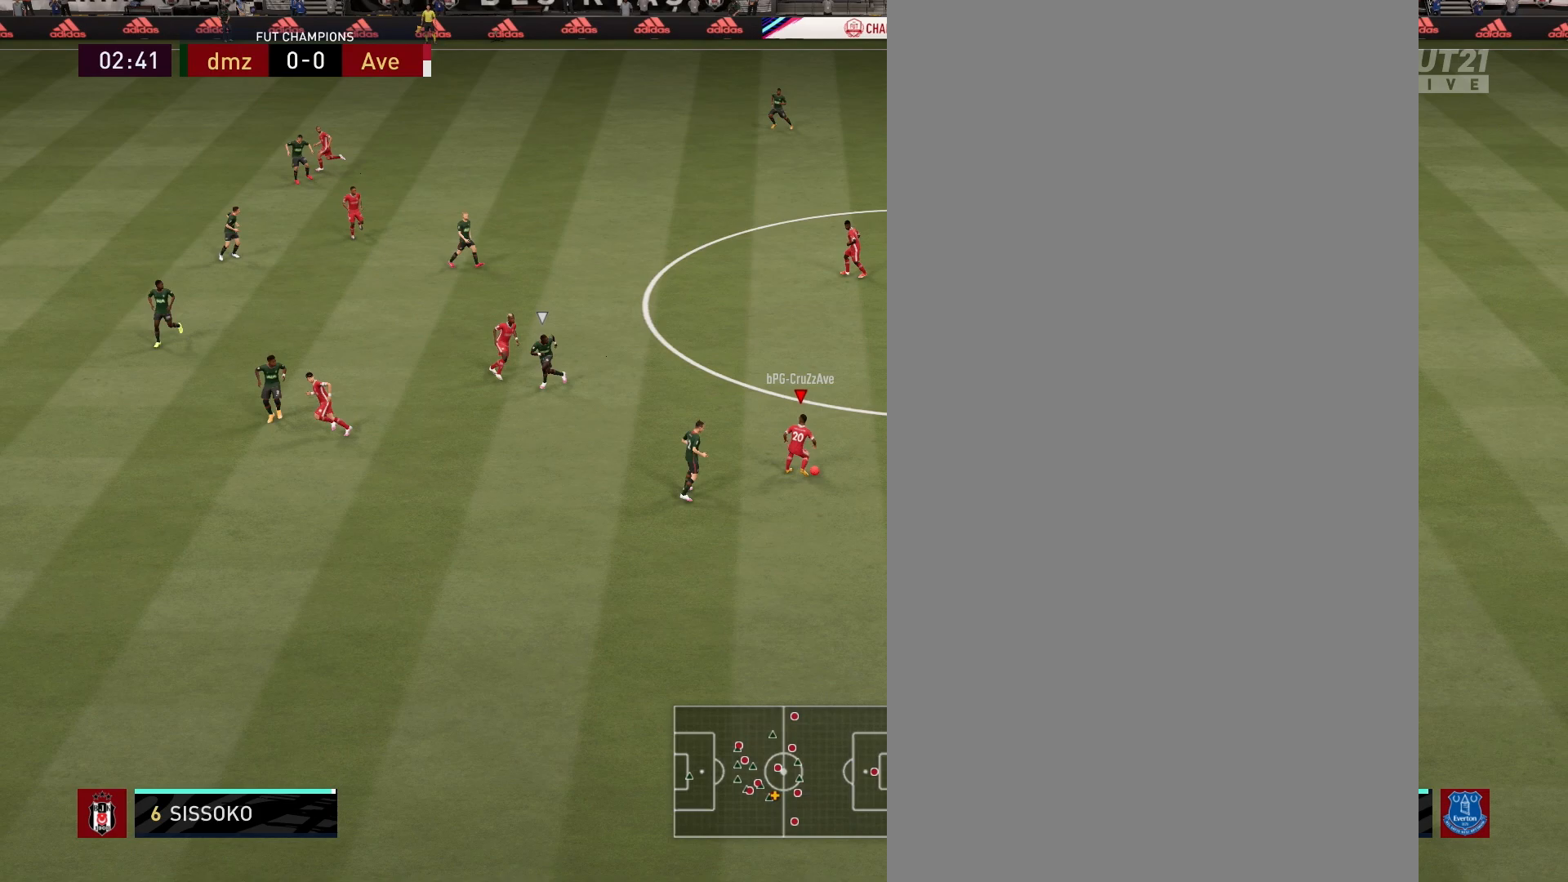
{"buttons": [], "left_stick": "down", "right_stick": "center", "events": []}
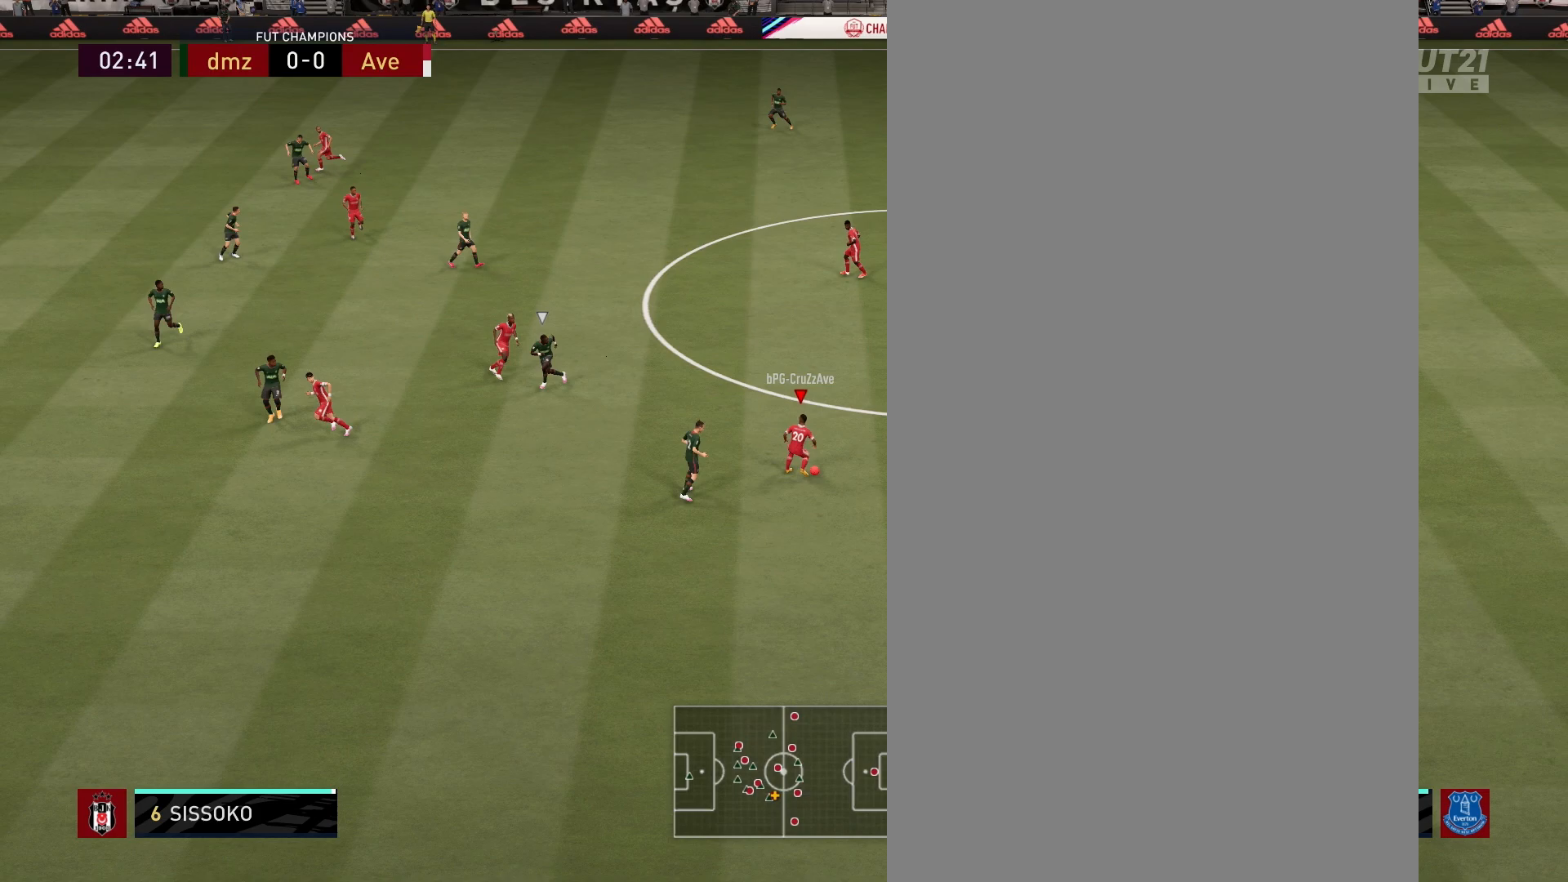
{"buttons": [], "left_stick": "down", "right_stick": "center", "events": []}
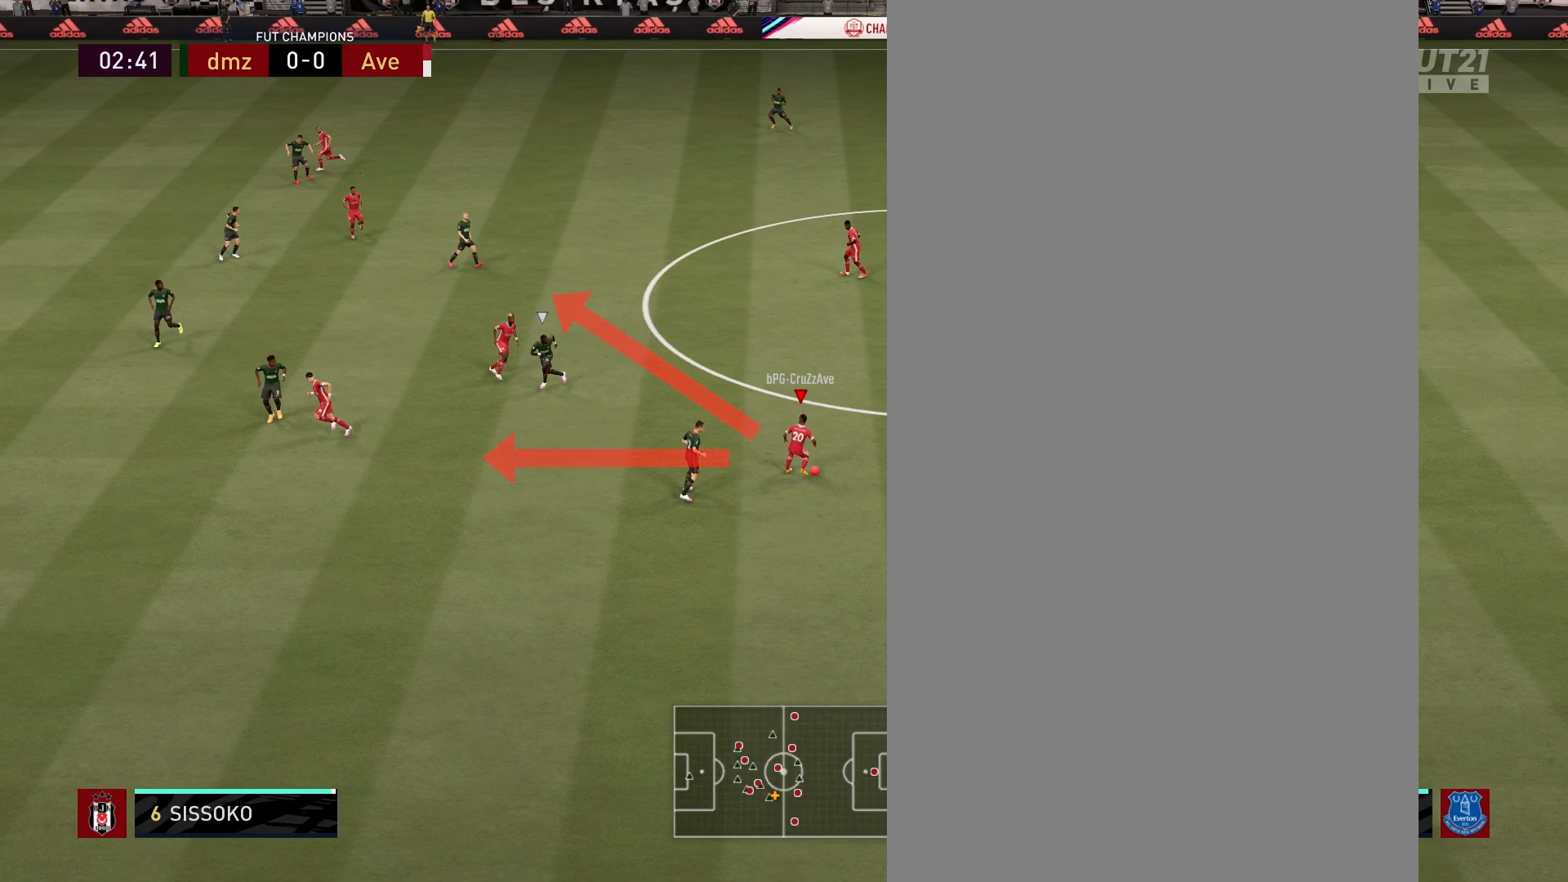
{"buttons": [], "left_stick": "down", "right_stick": "center", "events": []}
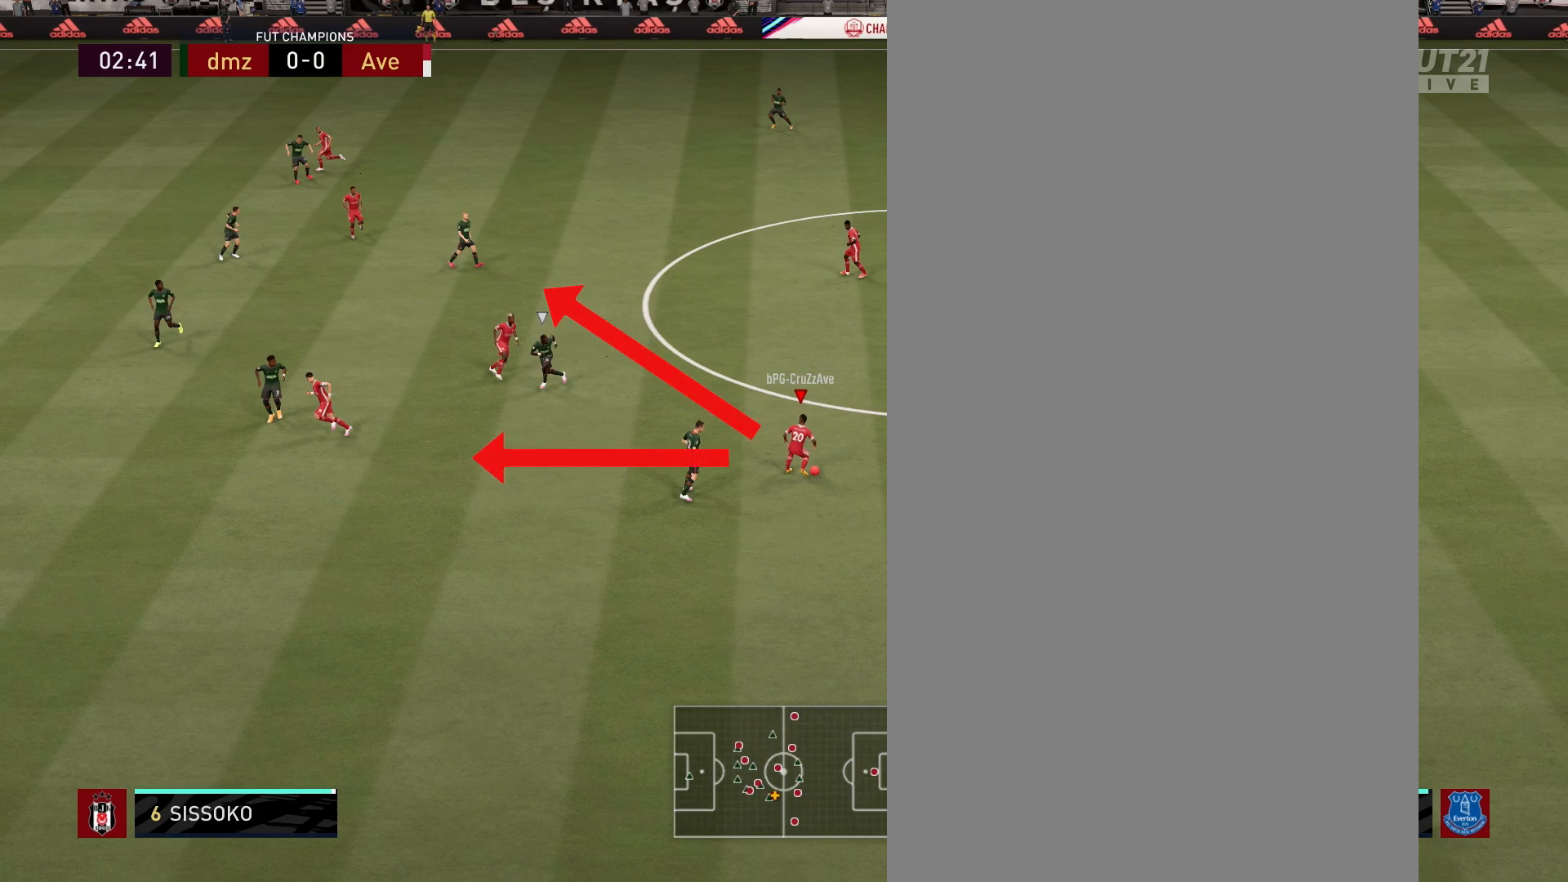
{"buttons": [], "left_stick": "down", "right_stick": "center", "events": []}
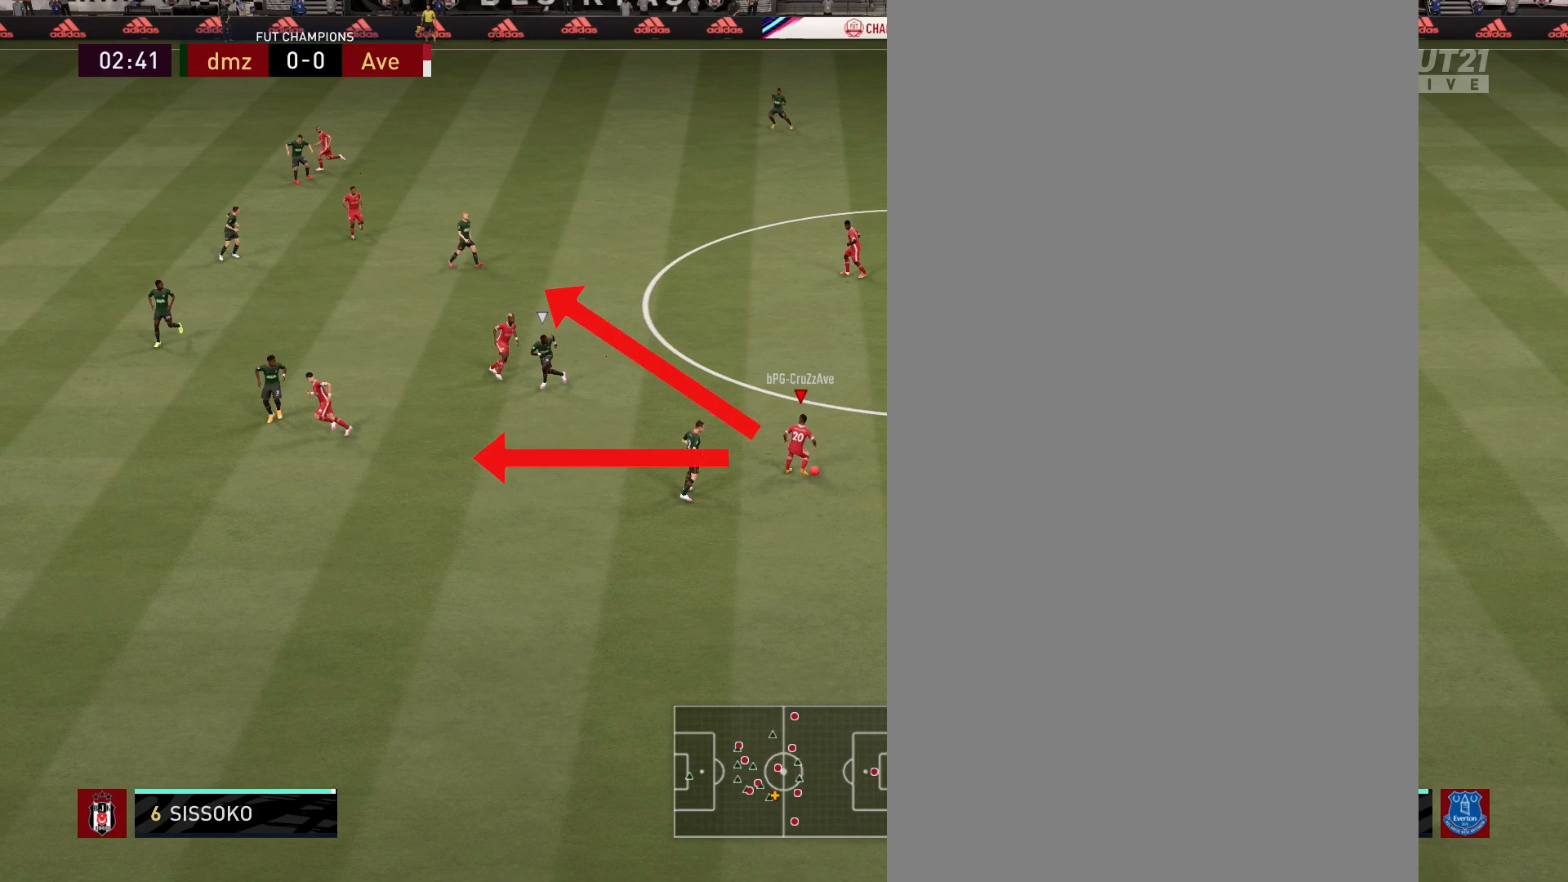
{"buttons": [], "left_stick": "down", "right_stick": "center", "events": []}
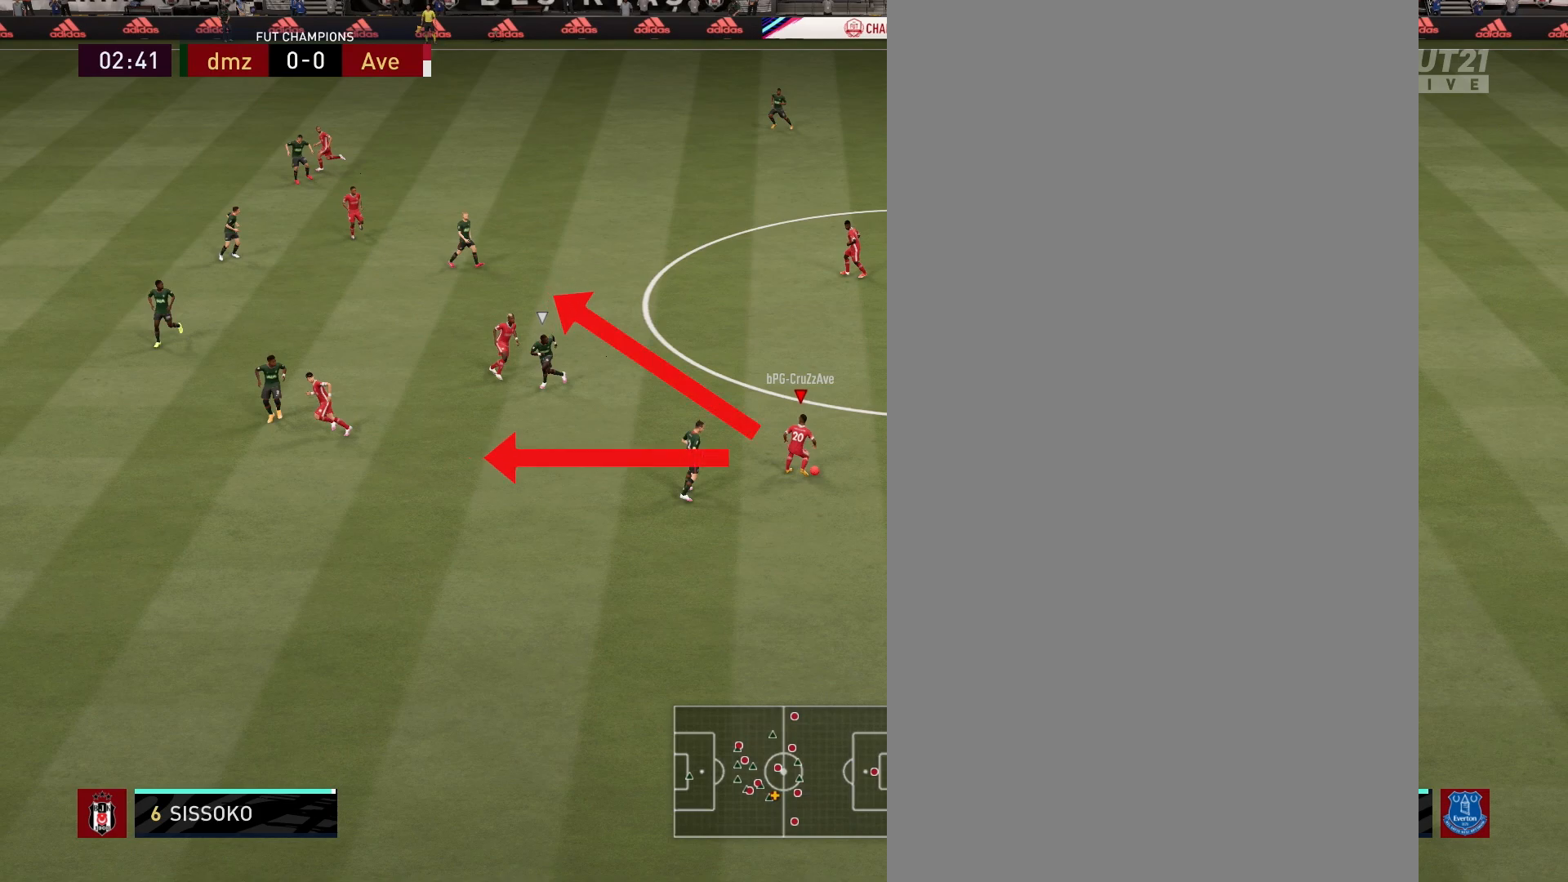
{"buttons": [], "left_stick": "down", "right_stick": "center", "events": []}
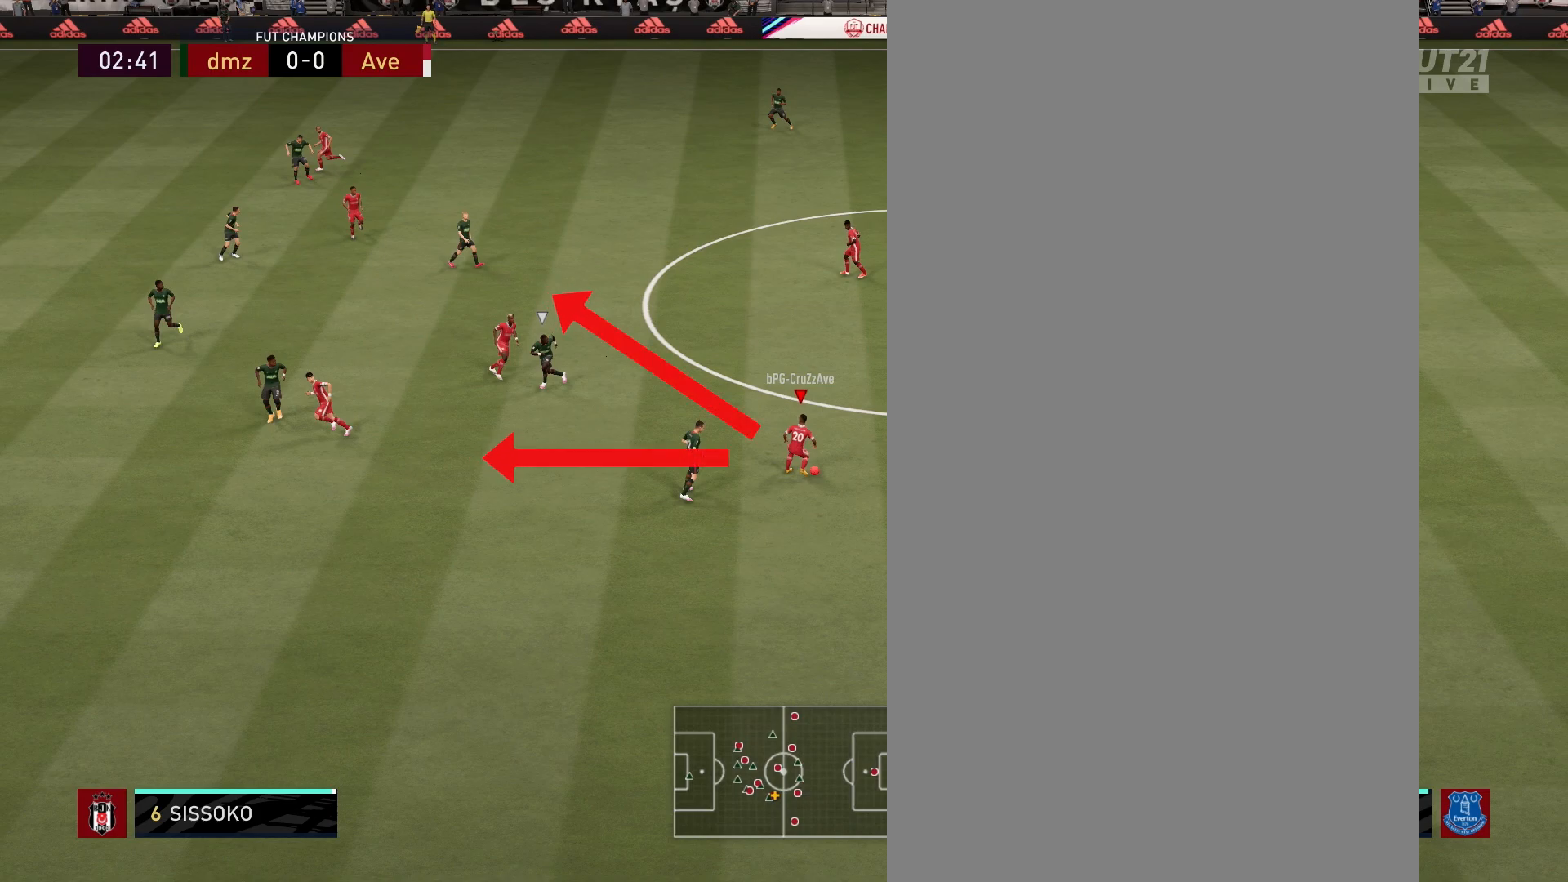
{"buttons": [], "left_stick": "down", "right_stick": "center", "events": []}
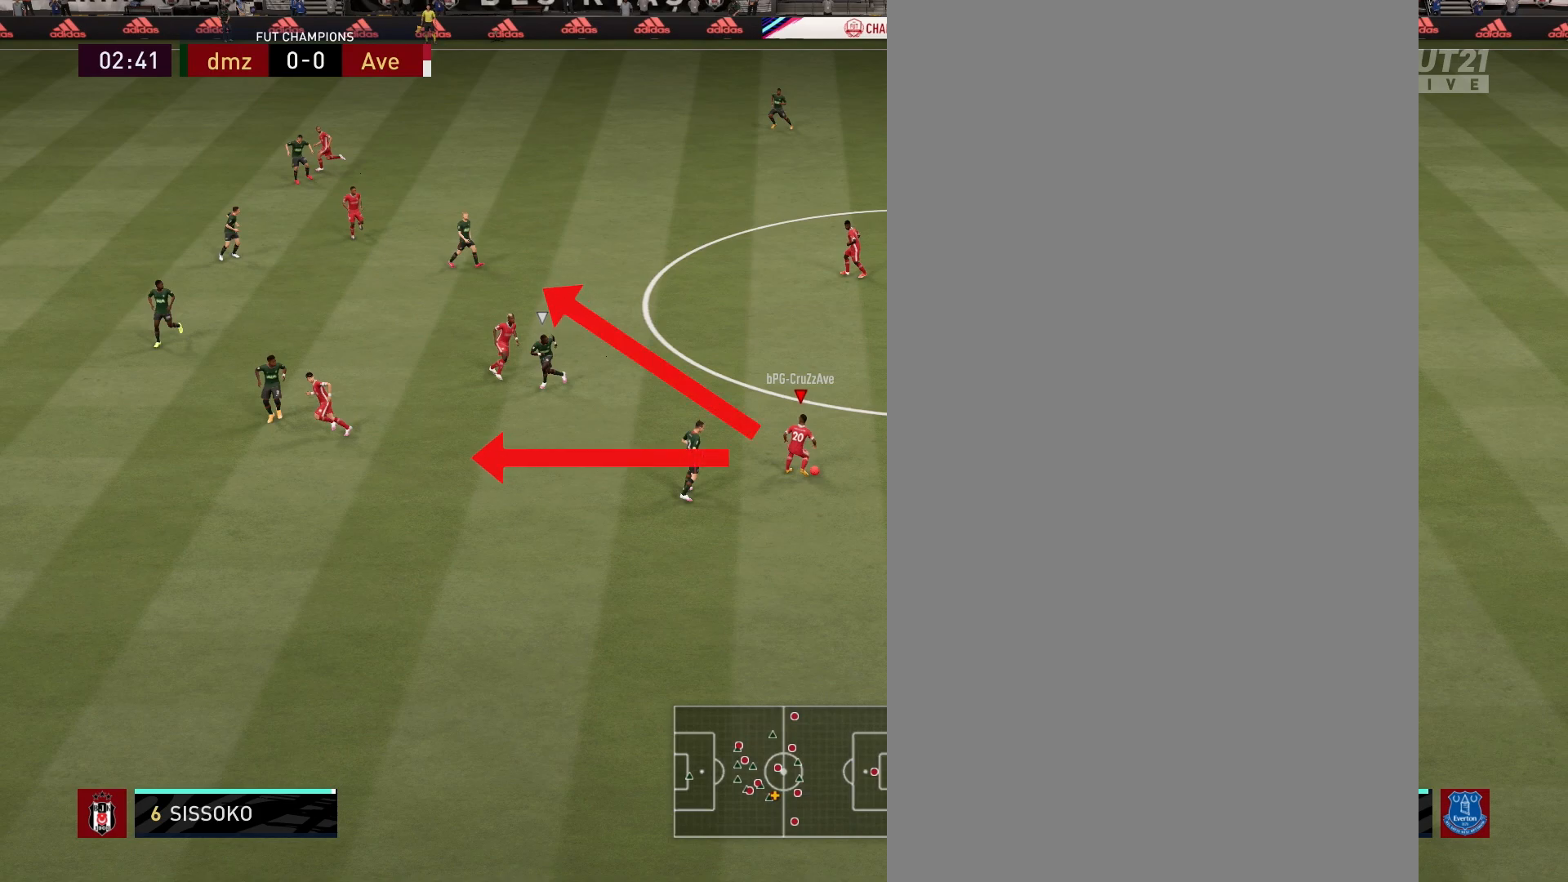
{"buttons": [], "left_stick": "down", "right_stick": "center", "events": []}
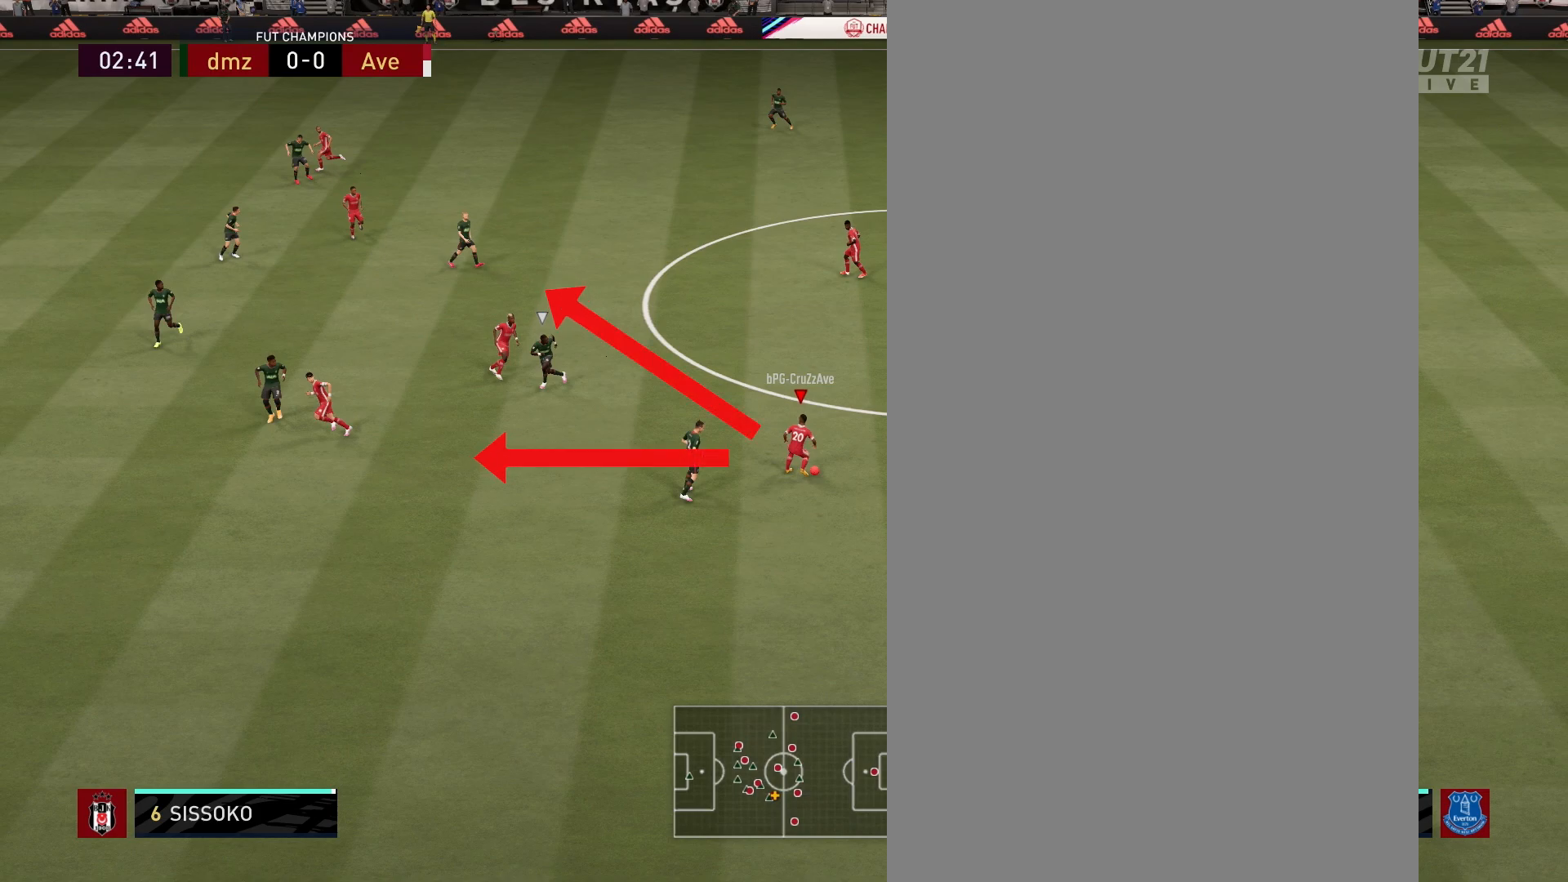
{"buttons": [], "left_stick": "down", "right_stick": "center", "events": []}
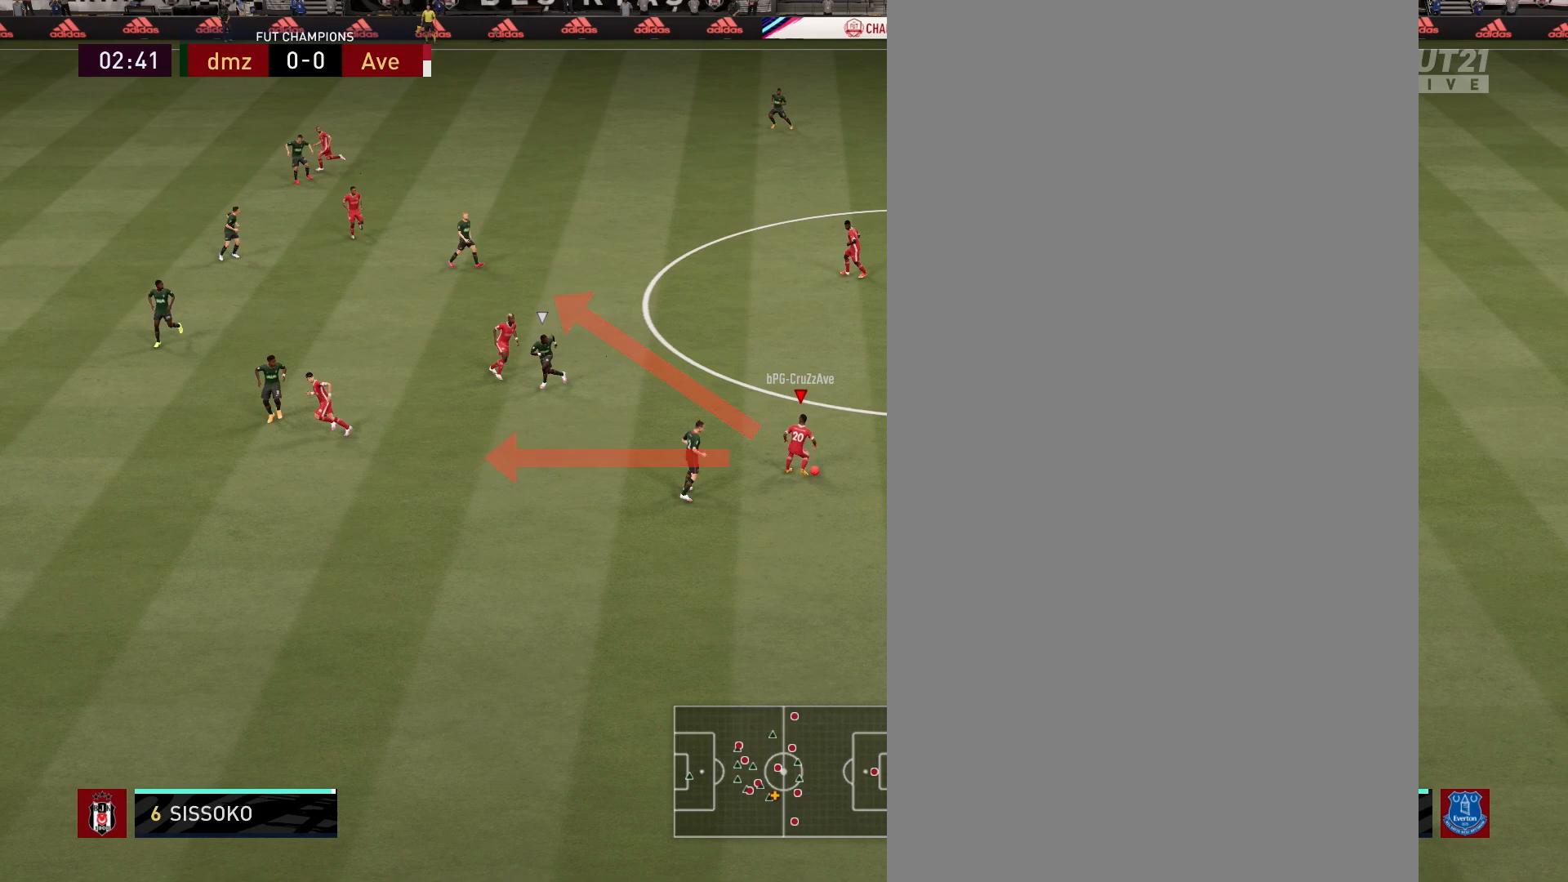
{"buttons": [], "left_stick": "down", "right_stick": "center", "events": []}
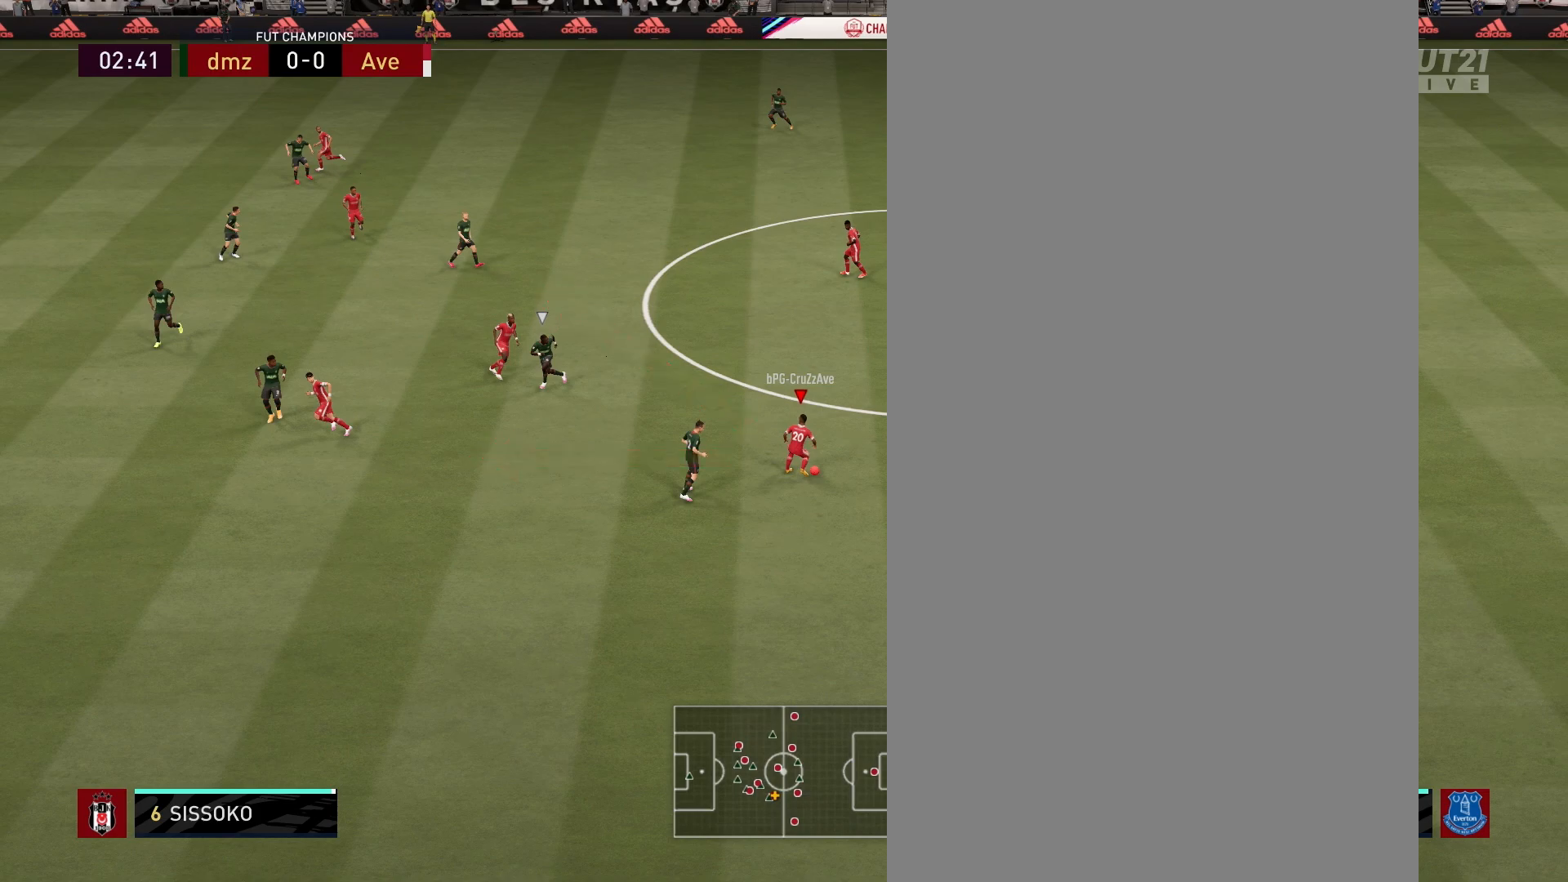
{"buttons": [], "left_stick": "down", "right_stick": "center", "events": []}
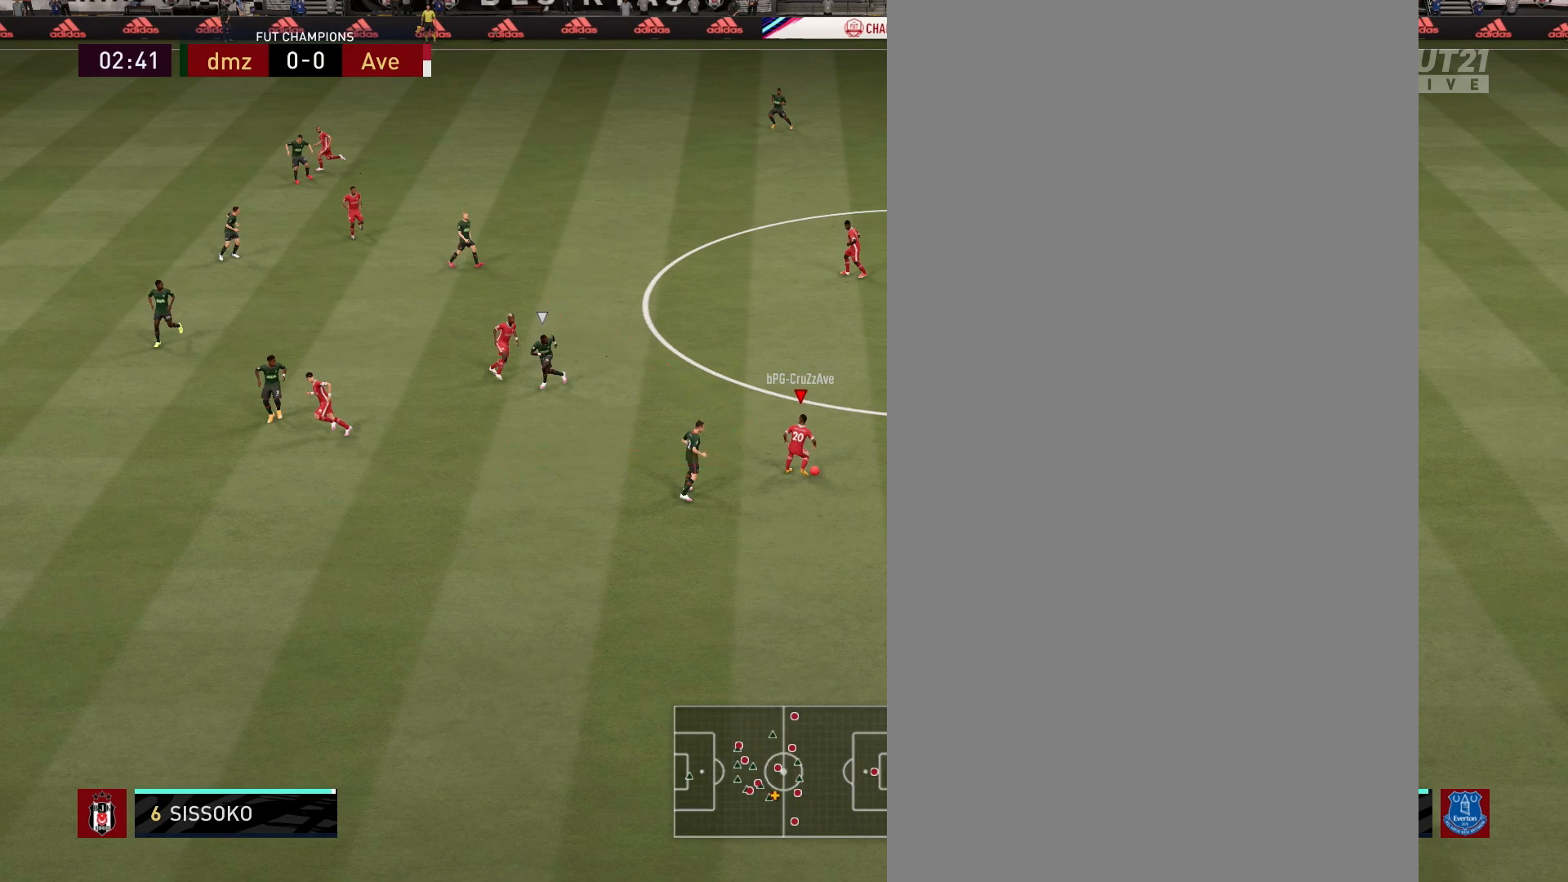
{"buttons": [], "left_stick": "down", "right_stick": "center", "events": []}
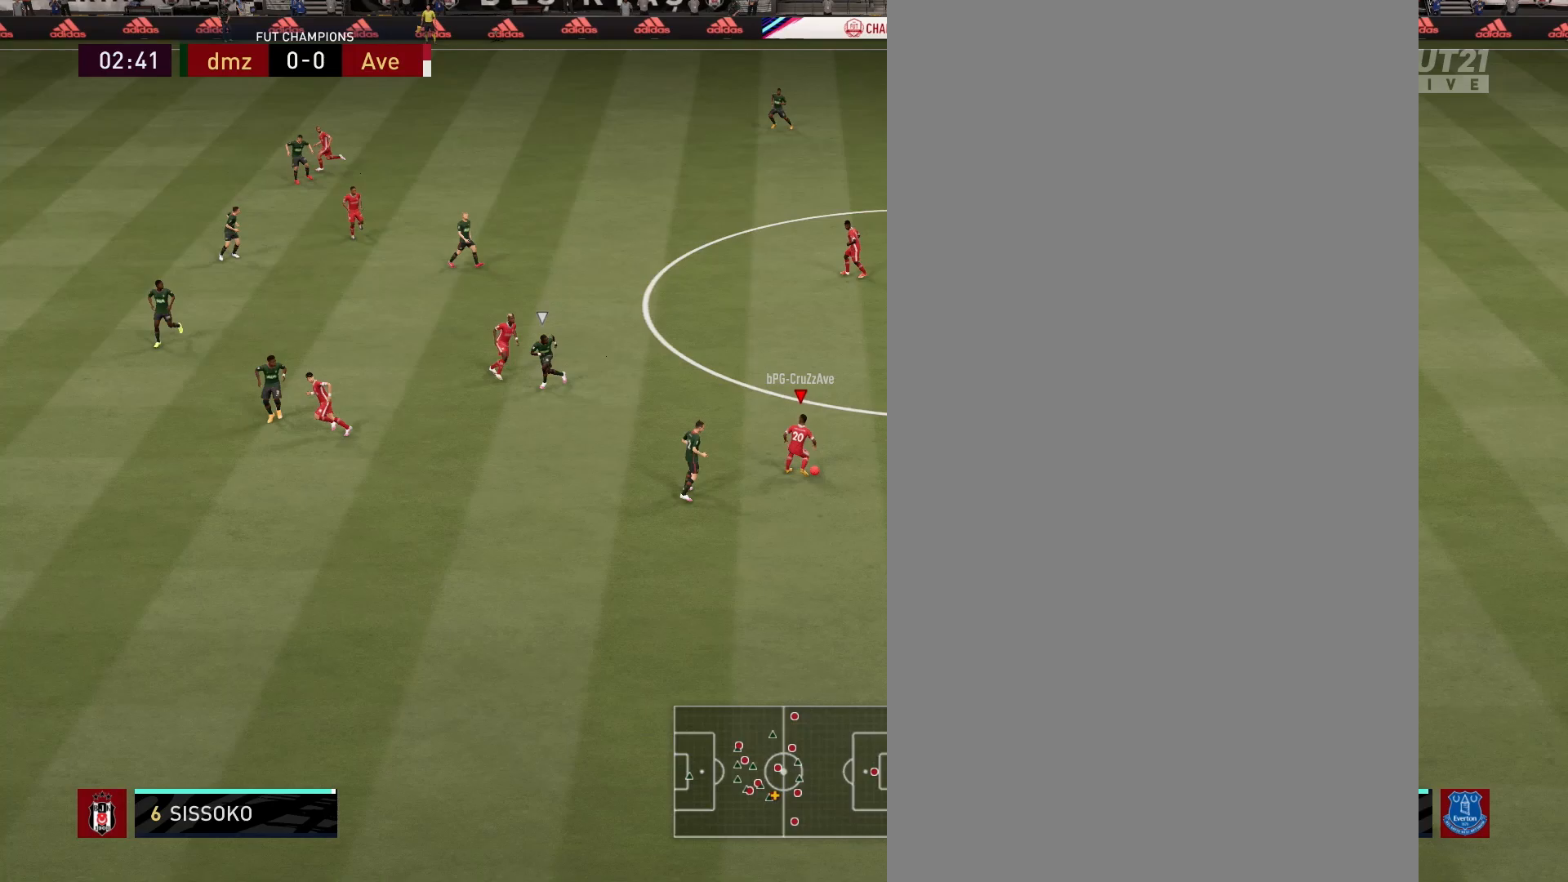
{"buttons": [], "left_stick": "down", "right_stick": "center", "events": []}
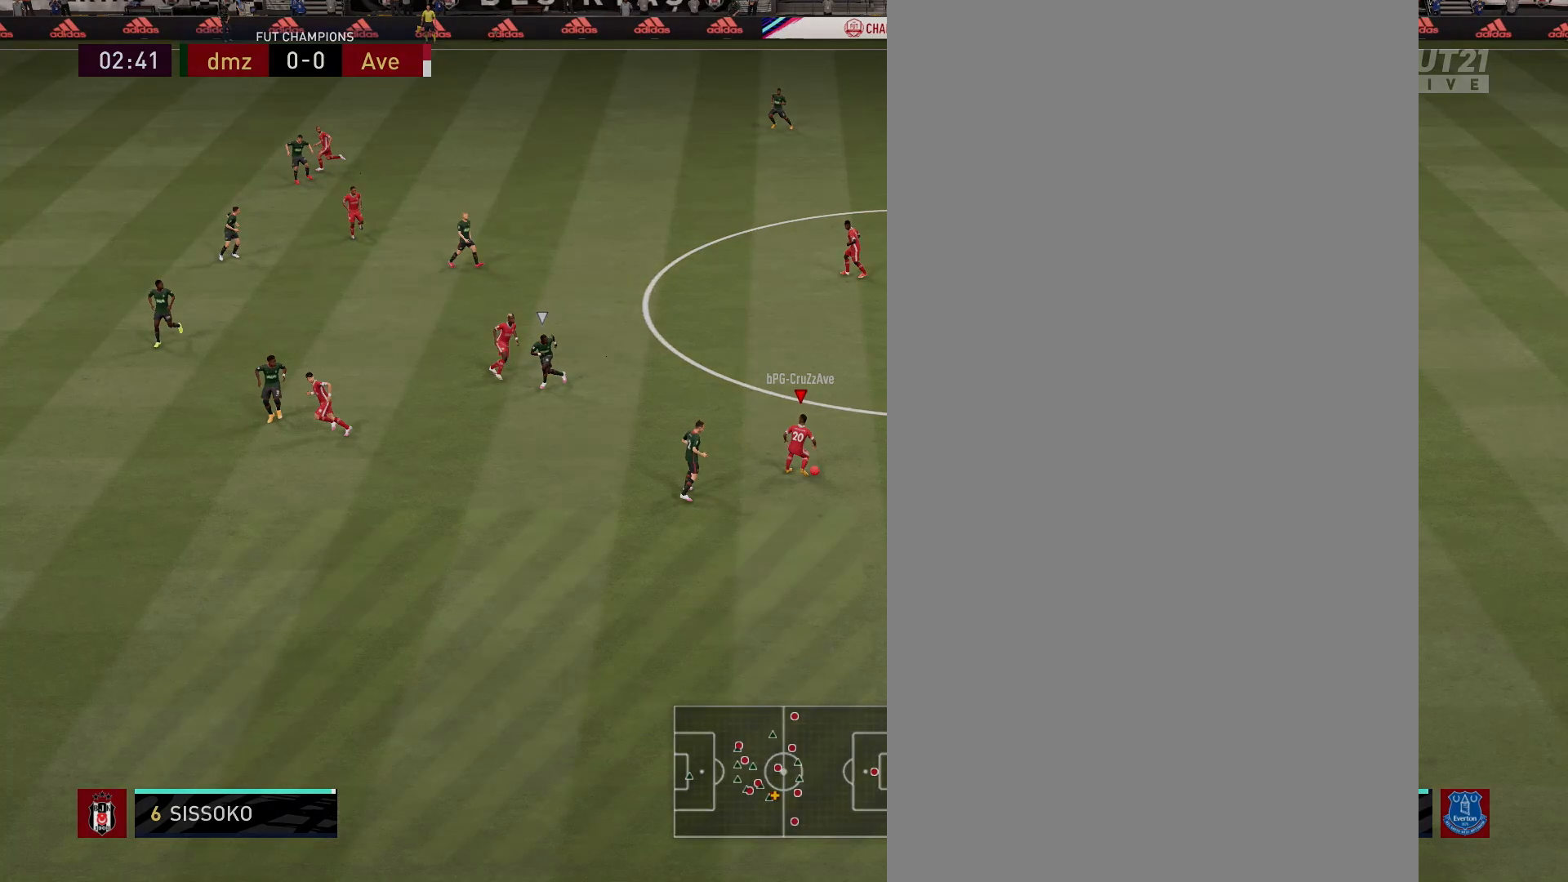
{"buttons": [], "left_stick": "down", "right_stick": "center", "events": []}